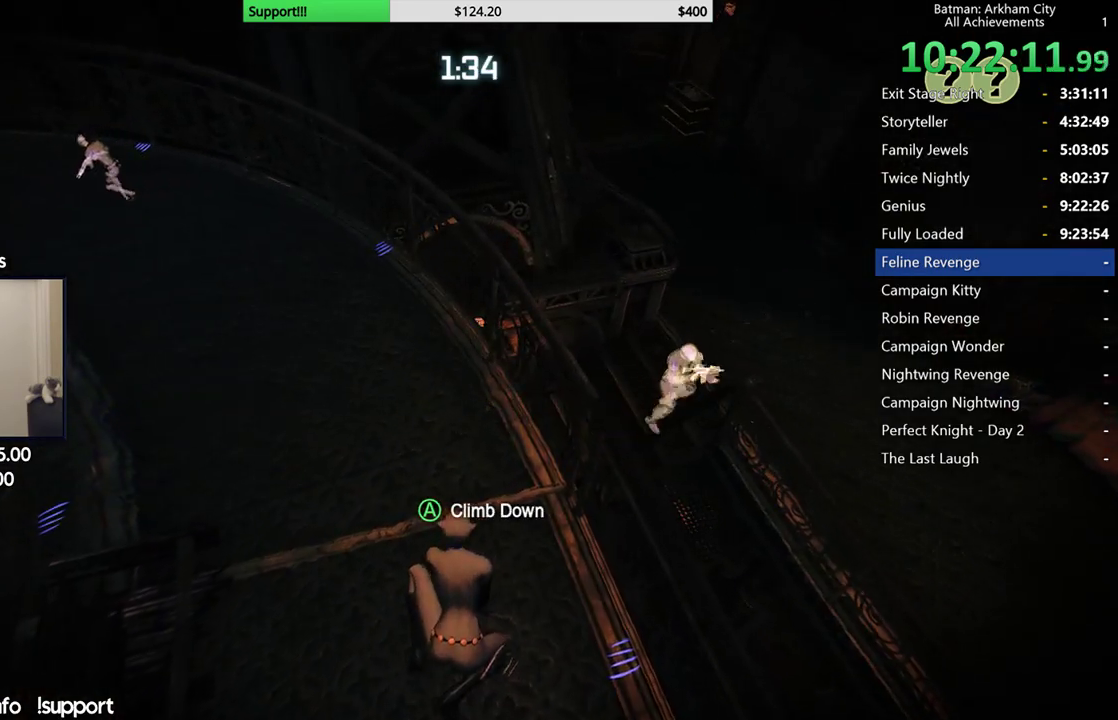
Gameplay with a controller (Xbox layout); each line is a JSON object with the inputs held at the frame after it. "button_events" lists button changes between this image and that frame as [ms after this image, input, new state], when the widget could be followed in between (sticks are given only as held states). Not read: L1 R1.
{"buttons": ["R2"], "left_stick": "left", "right_stick": "right", "button_events": []}
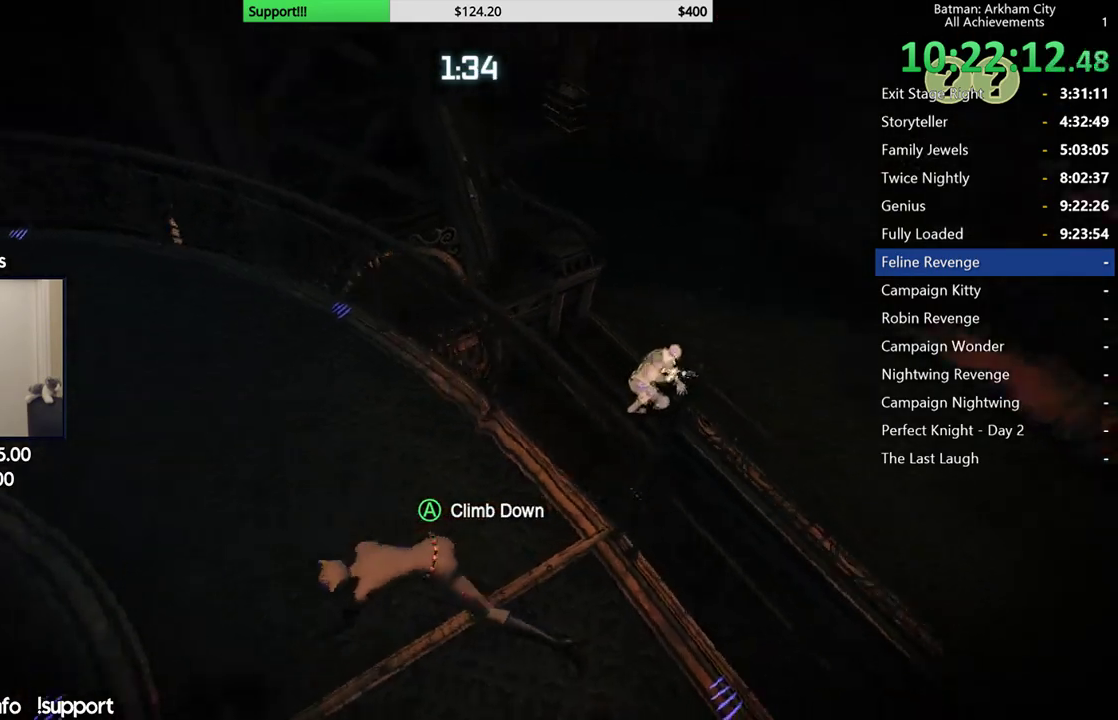
{"buttons": ["R2"], "left_stick": "up-left", "right_stick": "up-right", "button_events": []}
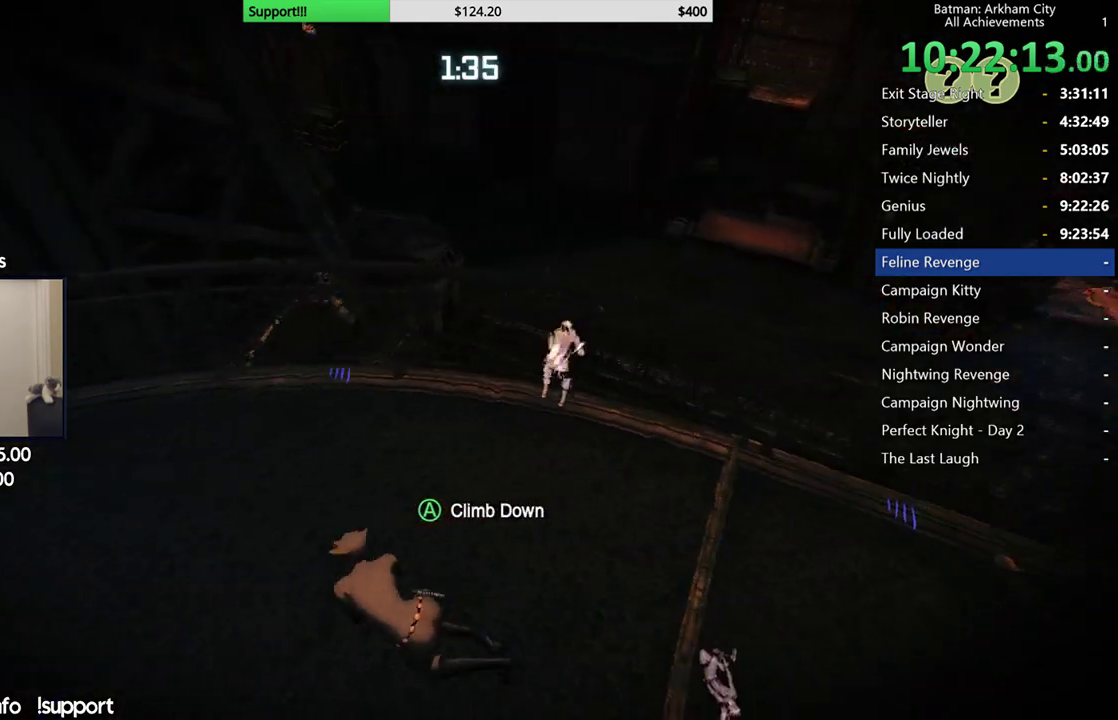
{"buttons": [], "left_stick": "up-right", "right_stick": "center", "button_events": [[83, "R2", "up"], [133, "A", "down"], [233, "A", "up"], [300, "A", "down"], [400, "A", "up"]]}
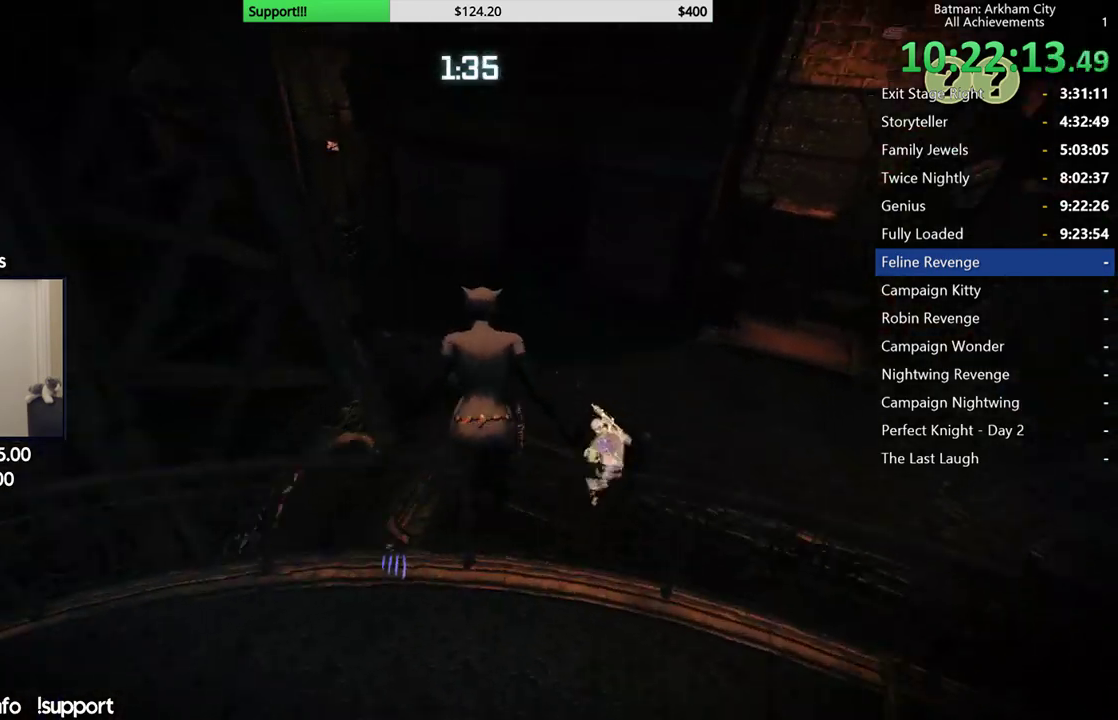
{"buttons": [], "left_stick": "center", "right_stick": "right", "button_events": []}
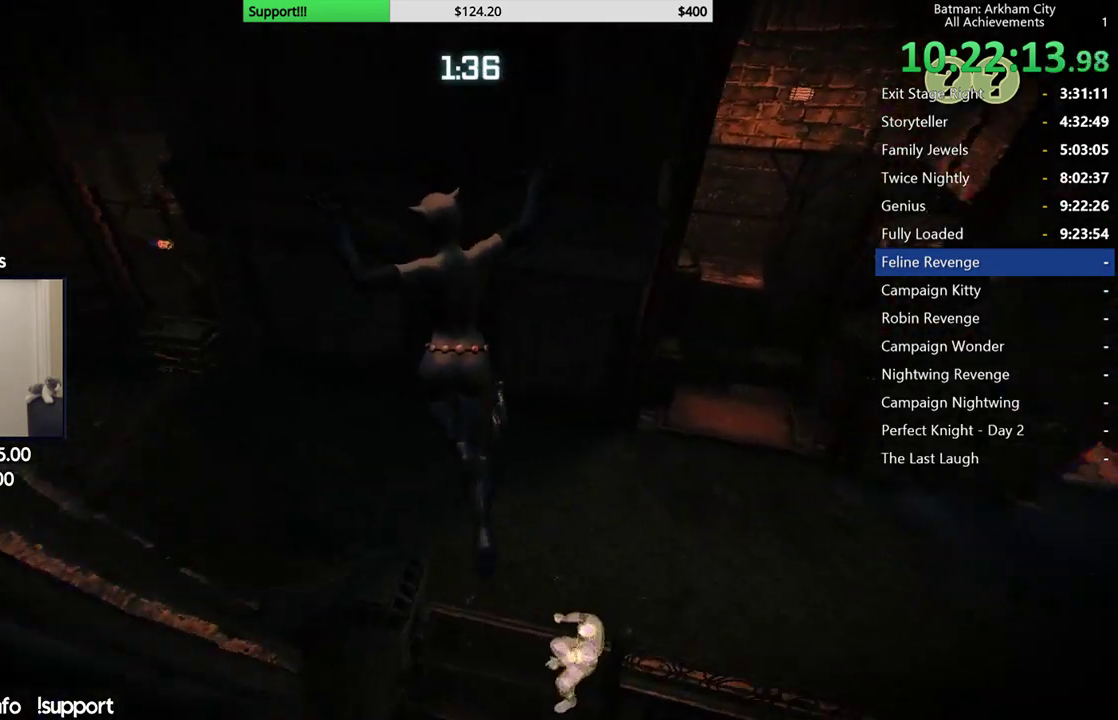
{"buttons": ["R2"], "left_stick": "up-right", "right_stick": "up-right", "button_events": [[200, "R2", "down"]]}
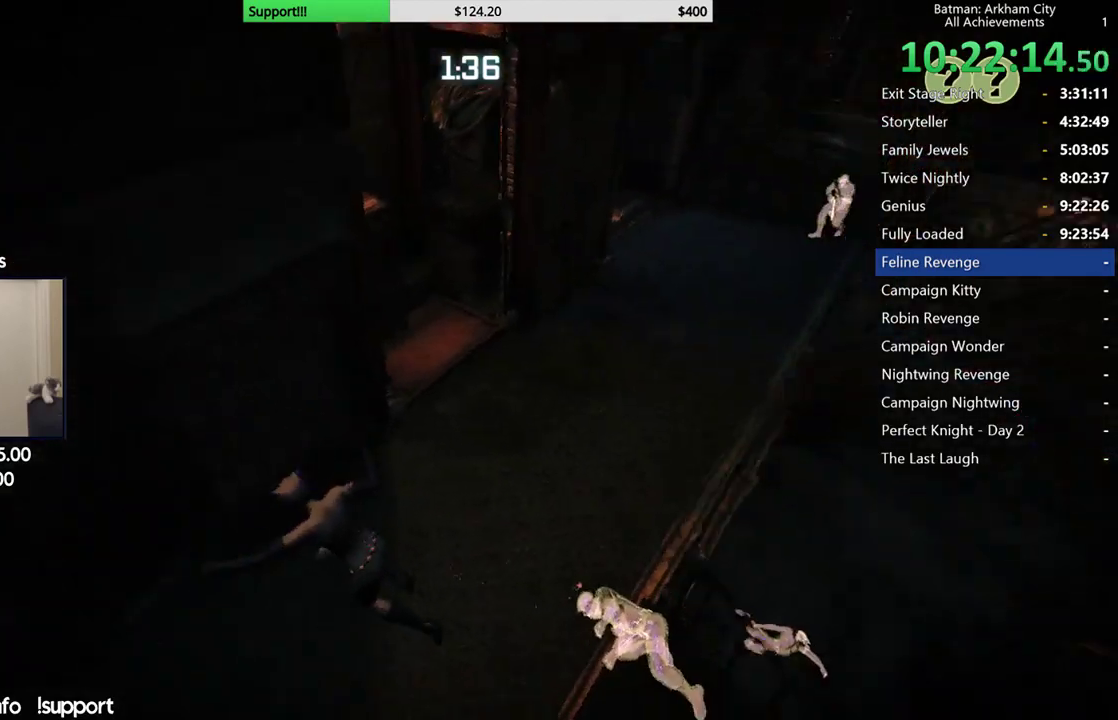
{"buttons": ["R2"], "left_stick": "up-right", "right_stick": "right", "button_events": []}
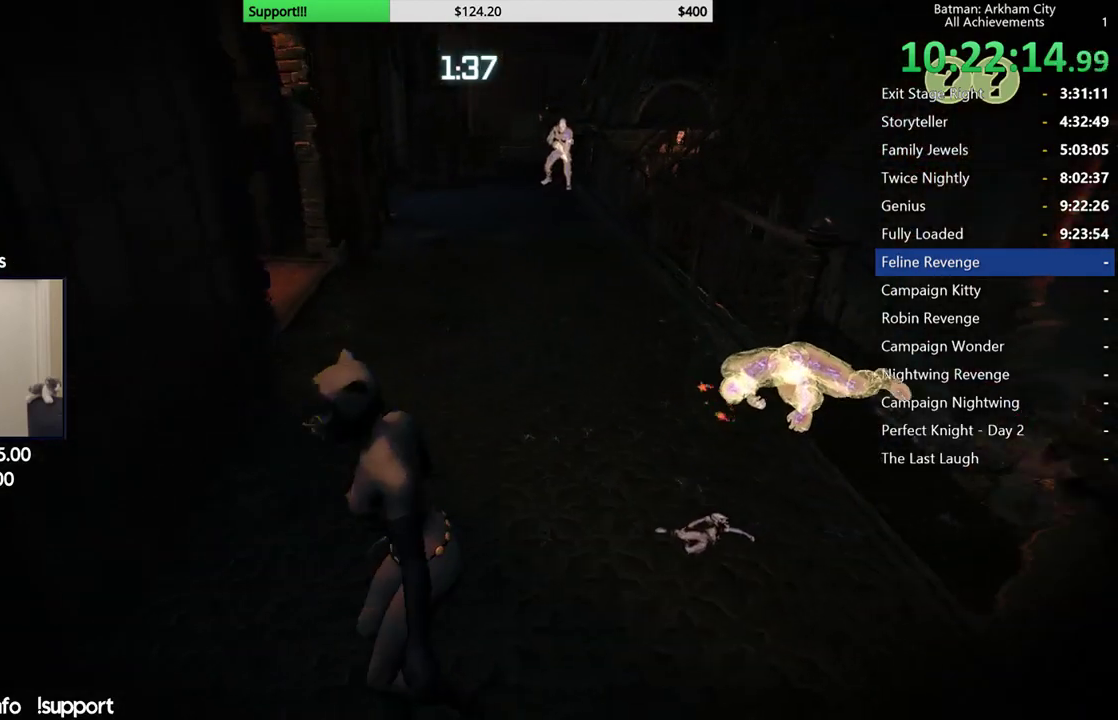
{"buttons": ["R2"], "left_stick": "up-right", "right_stick": "right", "button_events": []}
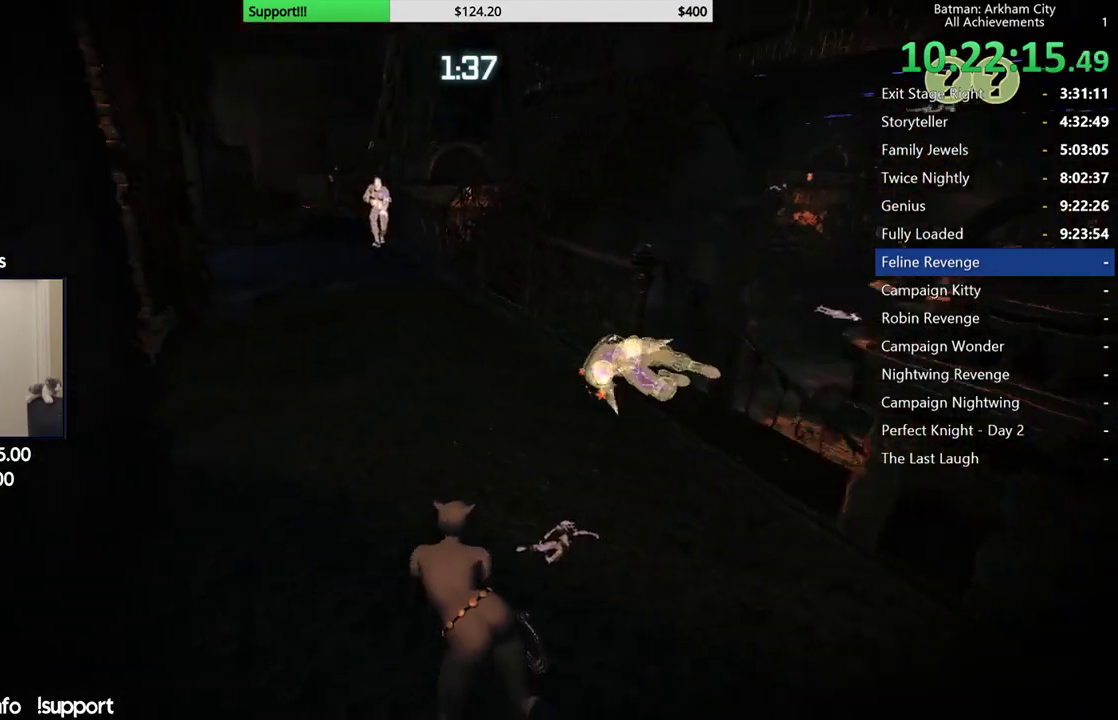
{"buttons": ["Y", "R2"], "left_stick": "up", "right_stick": "center", "button_events": [[417, "Y", "down"]]}
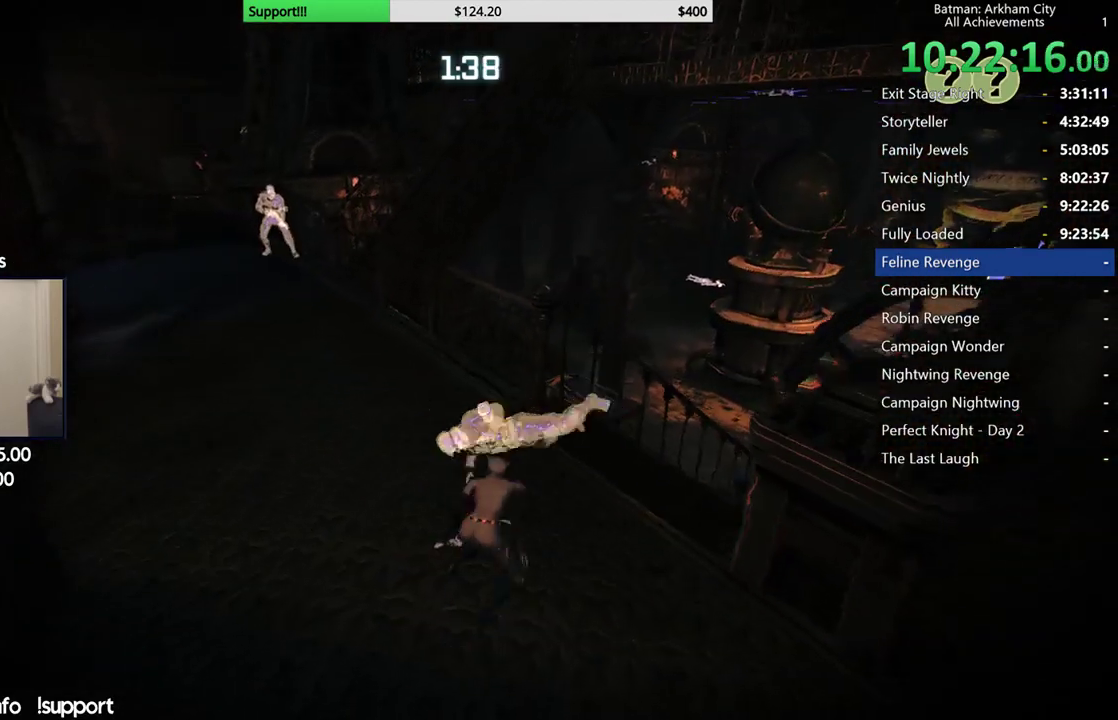
{"buttons": ["R2"], "left_stick": "center", "right_stick": "left", "button_events": [[17, "Y", "up"], [83, "Y", "down"], [167, "Y", "up"]]}
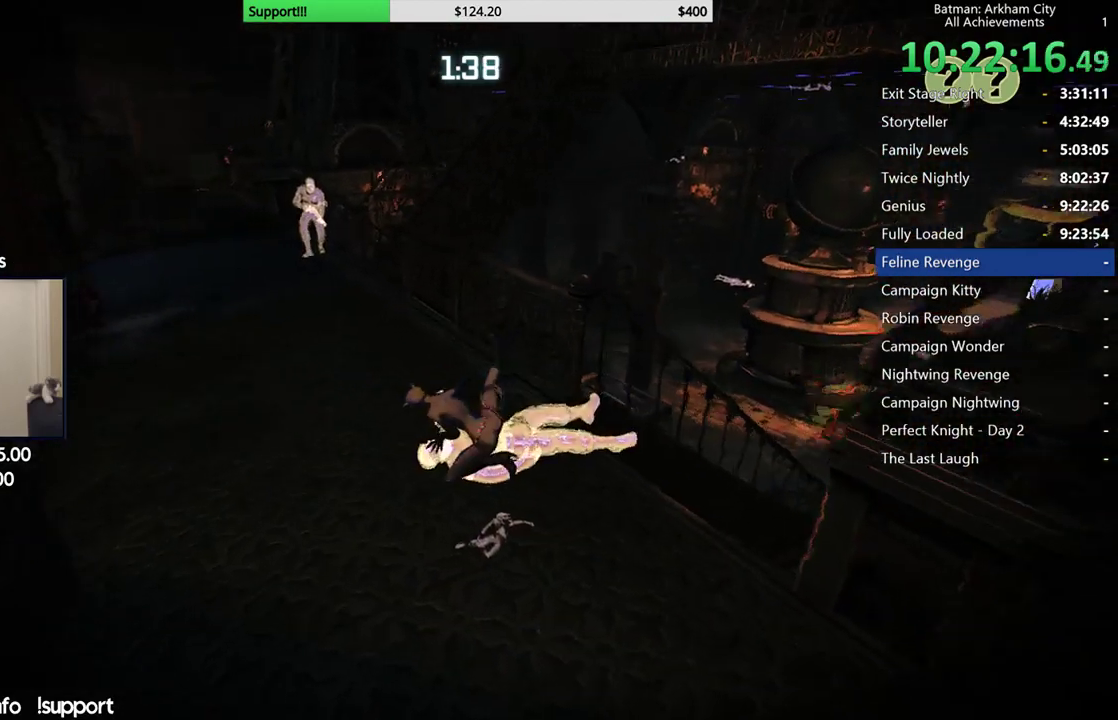
{"buttons": ["R2"], "left_stick": "center", "right_stick": "center", "button_events": []}
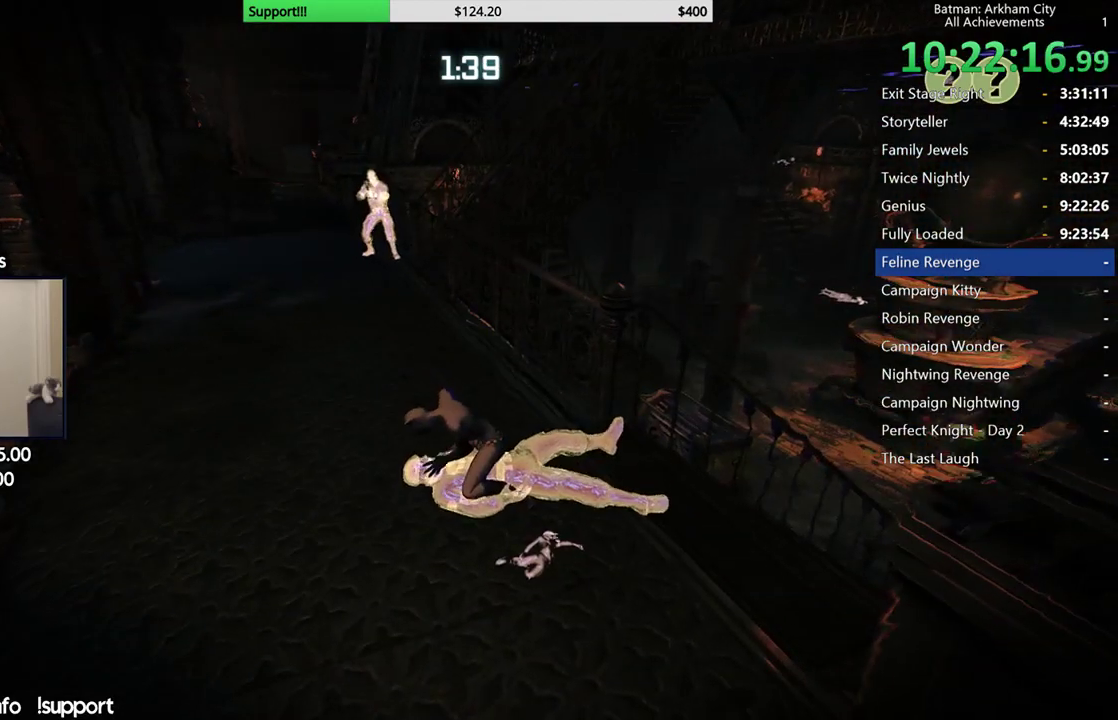
{"buttons": ["R2"], "left_stick": "center", "right_stick": "center", "button_events": []}
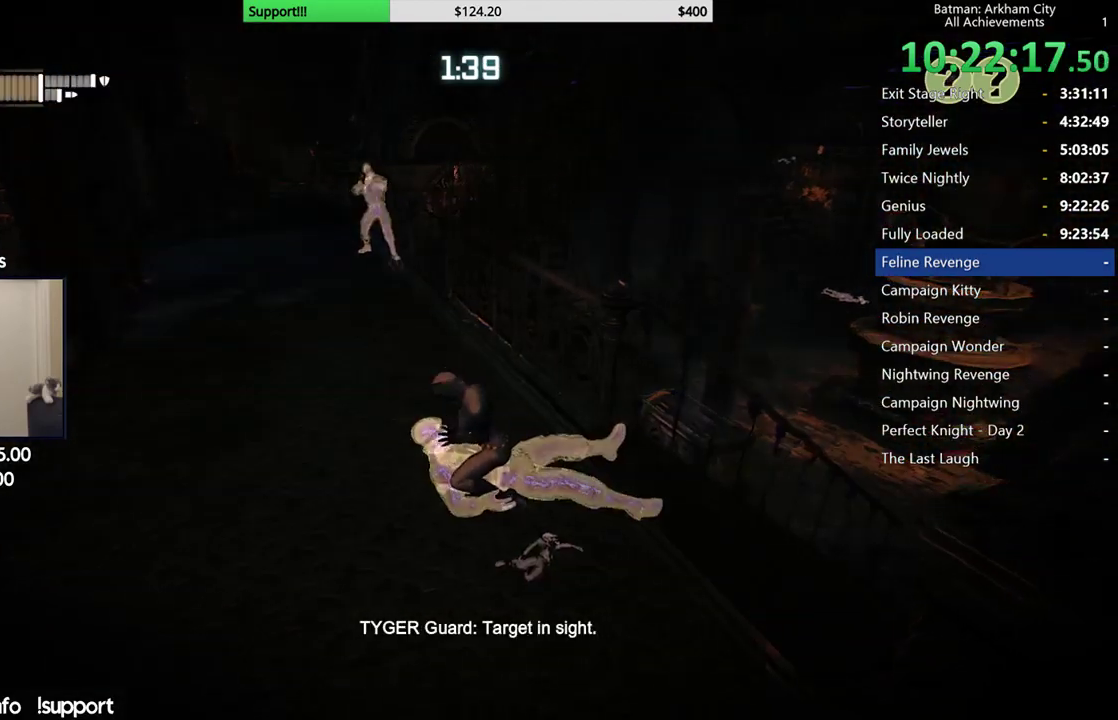
{"buttons": ["R2"], "left_stick": "center", "right_stick": "left", "button_events": []}
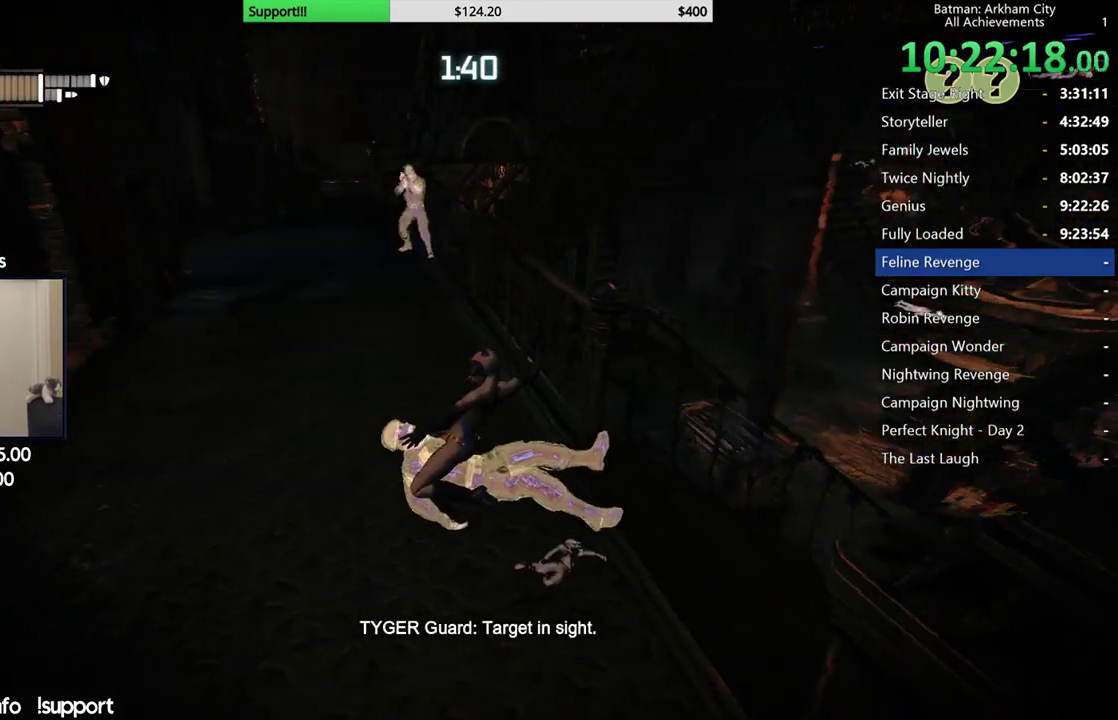
{"buttons": ["R2"], "left_stick": "up", "right_stick": "left", "button_events": []}
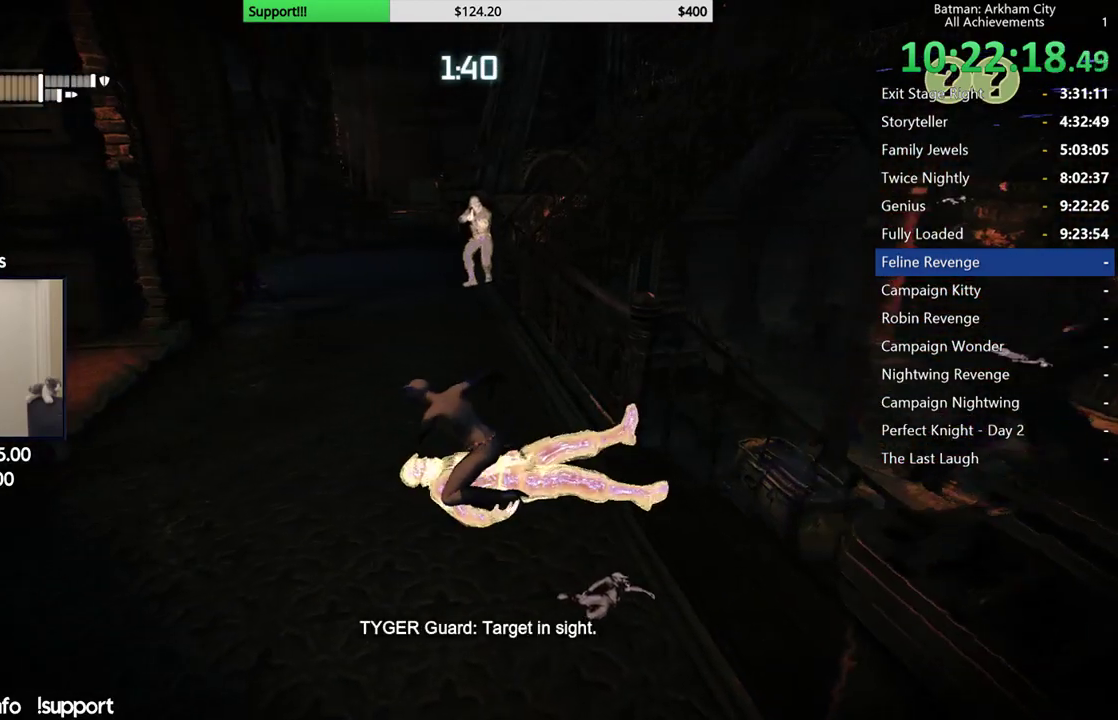
{"buttons": [], "left_stick": "up", "right_stick": "center", "button_events": [[200, "R2", "up"], [233, "X", "down"], [333, "X", "up"], [400, "X", "down"], [483, "X", "up"]]}
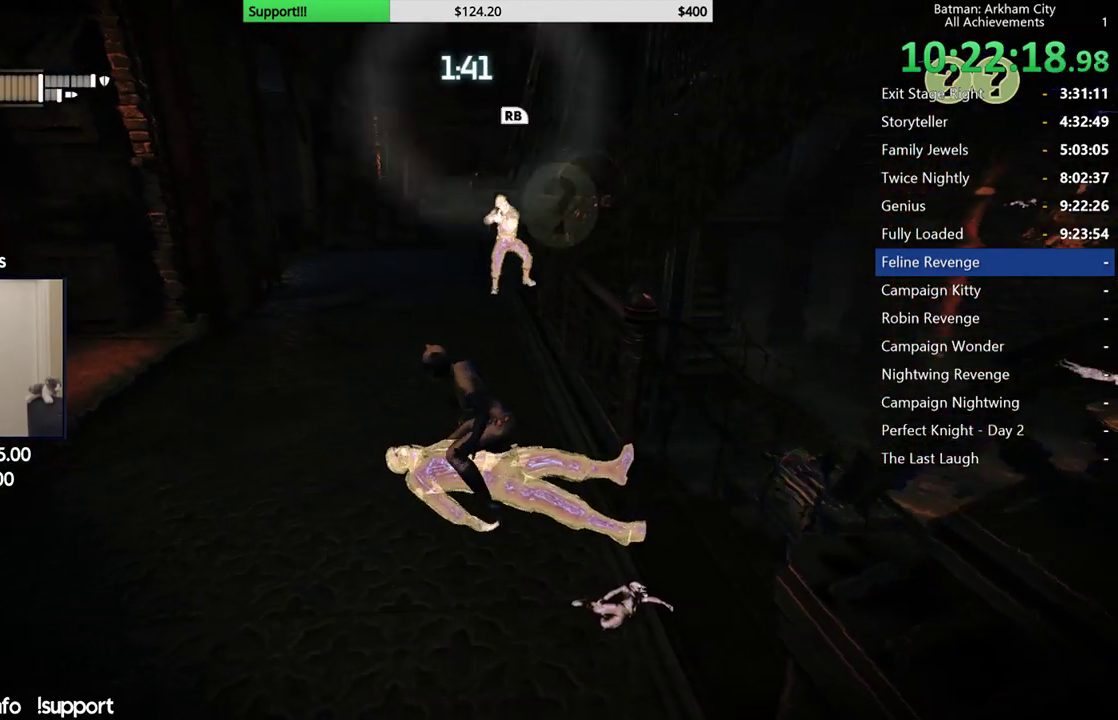
{"buttons": [], "left_stick": "up", "right_stick": "center", "button_events": [[50, "X", "down"], [133, "X", "up"], [200, "X", "down"], [300, "X", "up"]]}
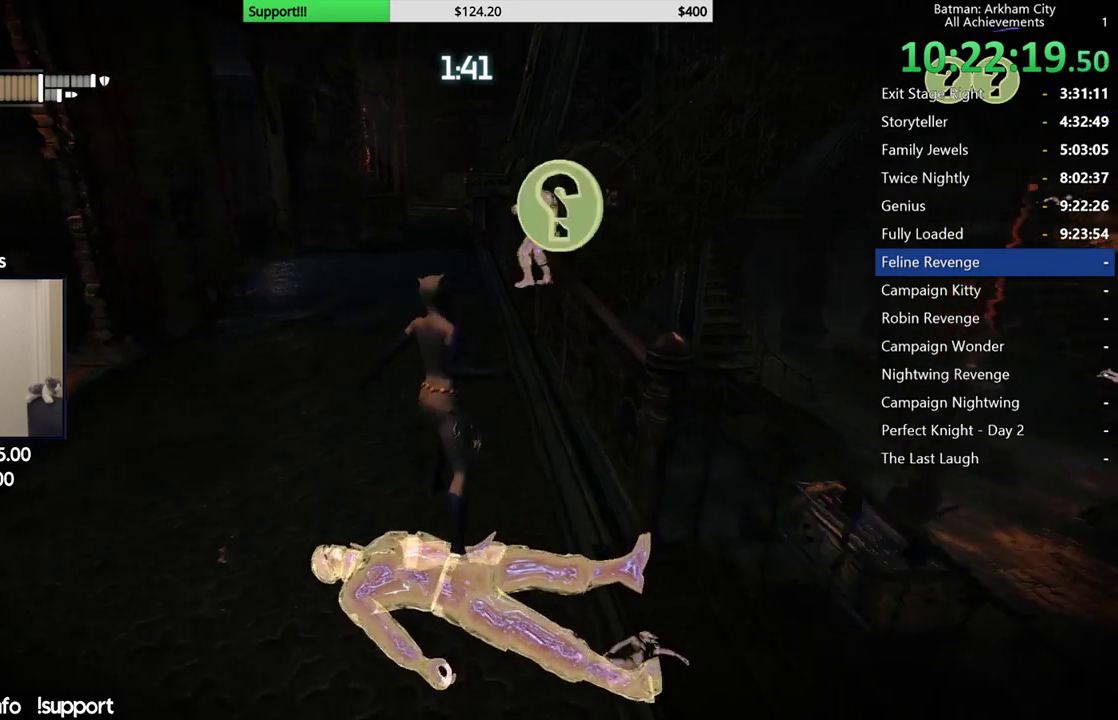
{"buttons": [], "left_stick": "up", "right_stick": "center", "button_events": [[83, "L2", "down"], [217, "L2", "up"], [300, "L2", "down"], [300, "Y", "down"], [400, "L2", "up"], [400, "Y", "up"]]}
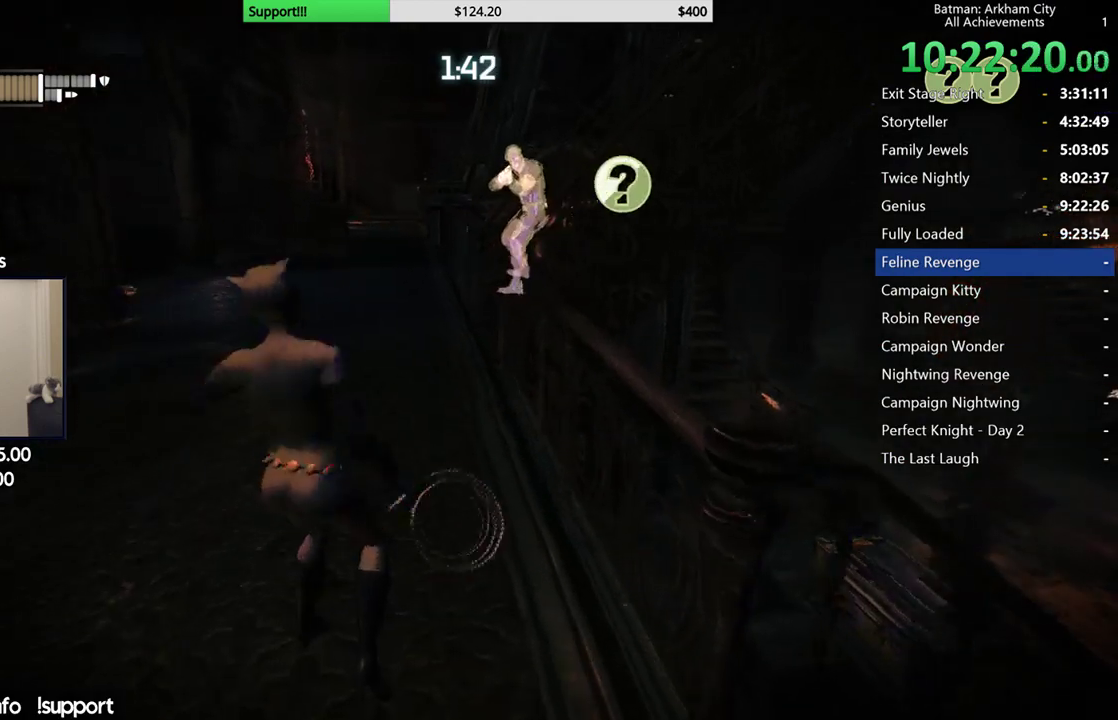
{"buttons": ["A"], "left_stick": "up", "right_stick": "center", "button_events": [[500, "A", "down"]]}
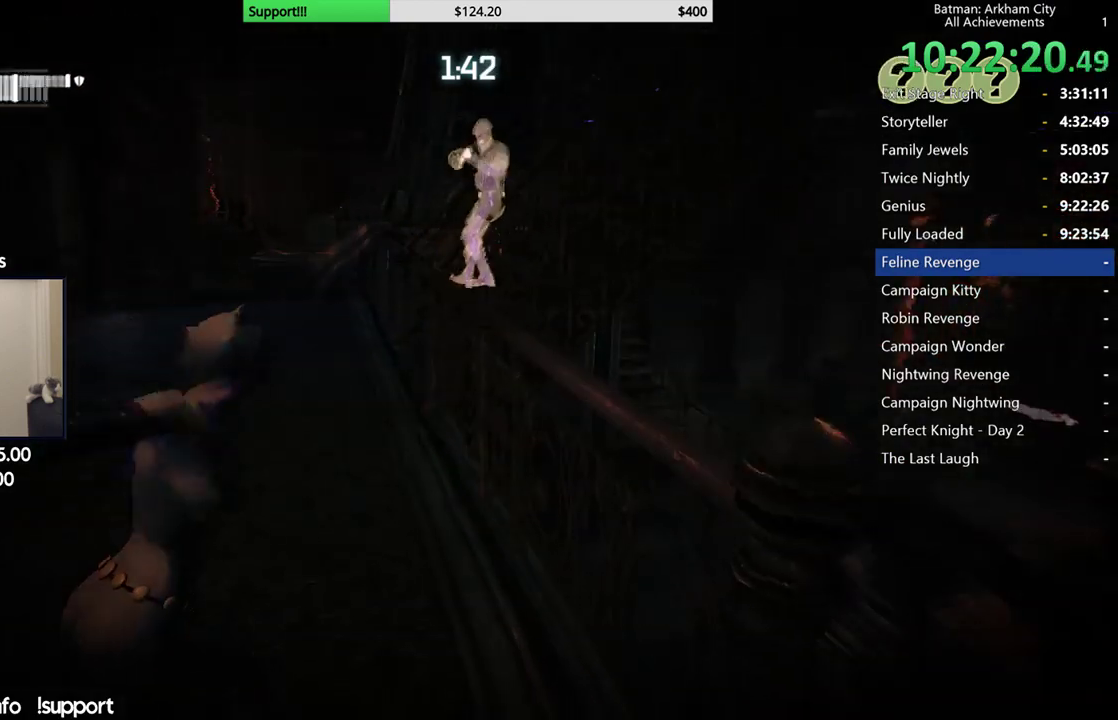
{"buttons": ["A"], "left_stick": "up", "right_stick": "center", "button_events": [[100, "A", "up"], [233, "A", "down"], [367, "A", "up"], [450, "A", "down"]]}
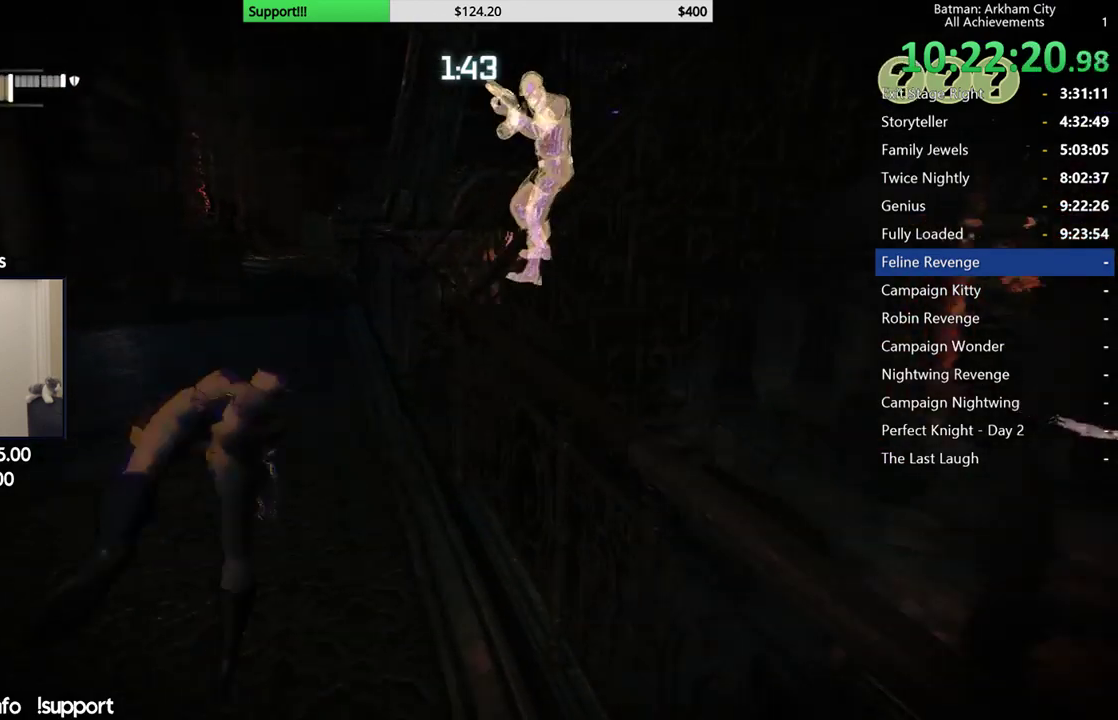
{"buttons": ["L2"], "left_stick": "up-right", "right_stick": "center", "button_events": [[17, "A", "up"], [467, "L2", "down"]]}
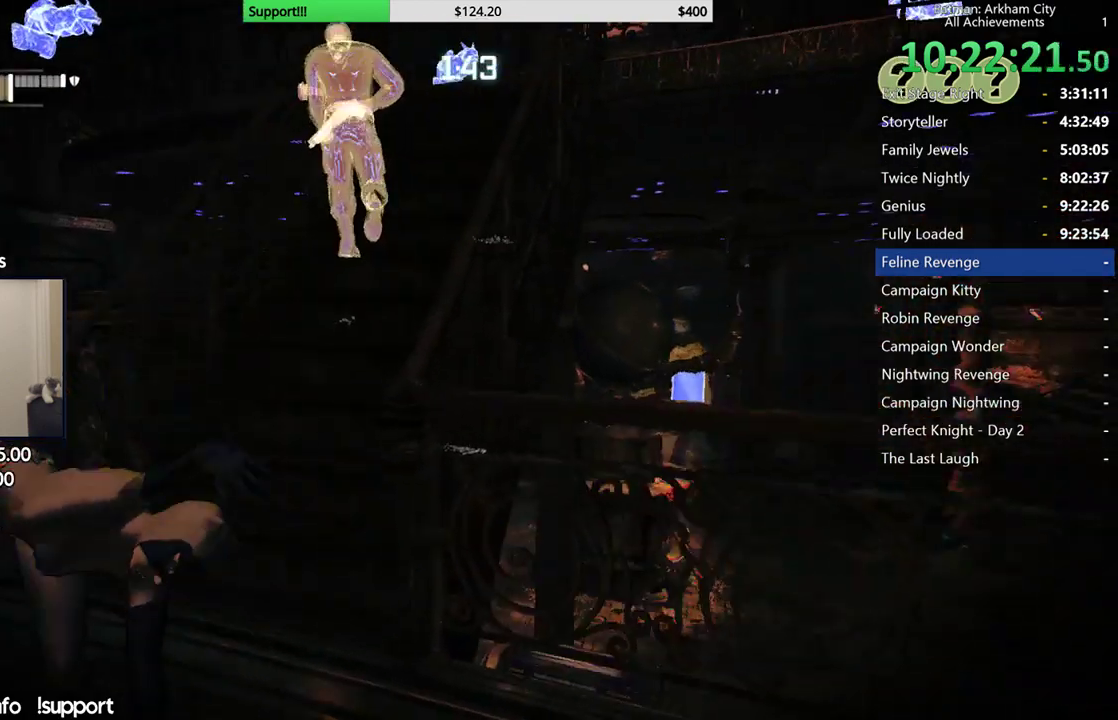
{"buttons": [], "left_stick": "up", "right_stick": "center", "button_events": [[33, "Y", "down"], [83, "L2", "up"], [117, "Y", "up"], [133, "L2", "down"], [250, "Y", "down"], [333, "Y", "up"], [367, "L2", "up"]]}
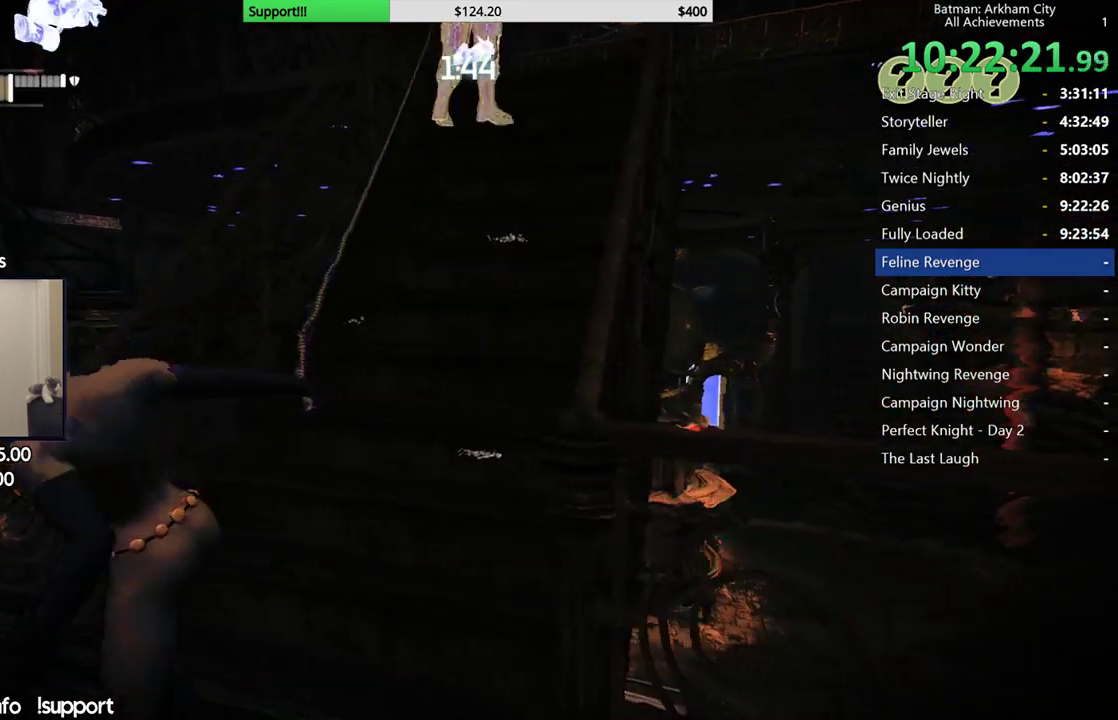
{"buttons": [], "left_stick": "up", "right_stick": "center", "button_events": []}
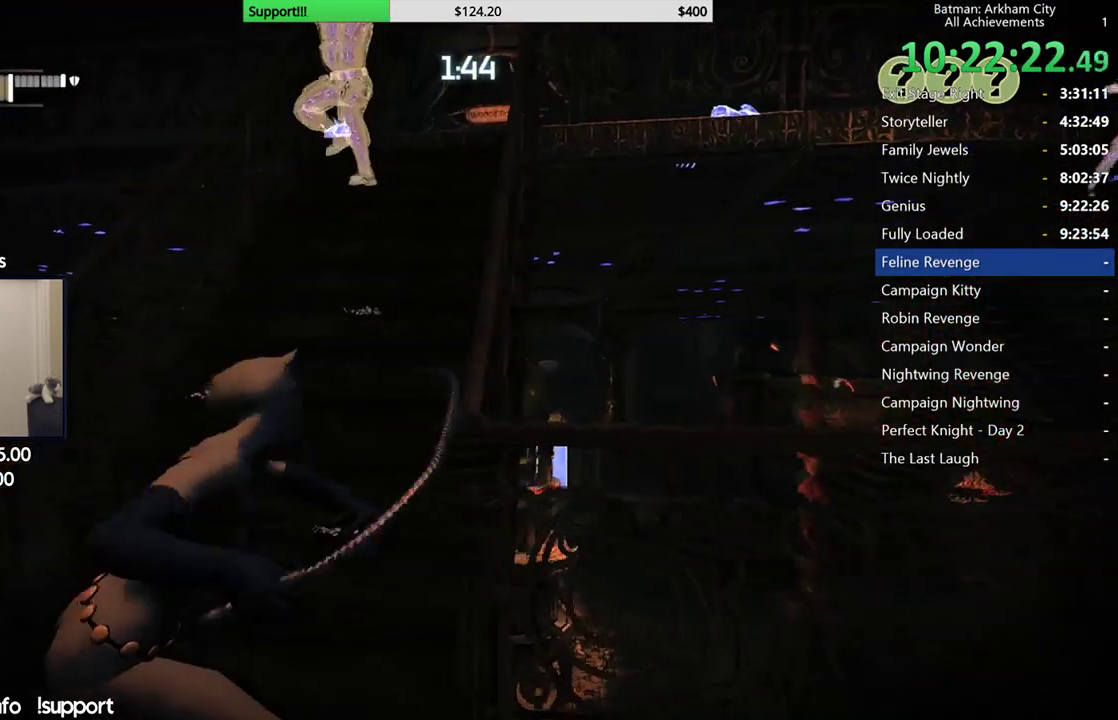
{"buttons": ["Y", "L2"], "left_stick": "up", "right_stick": "center", "button_events": [[83, "A", "down"], [317, "A", "up"], [450, "L2", "down"], [450, "Y", "down"]]}
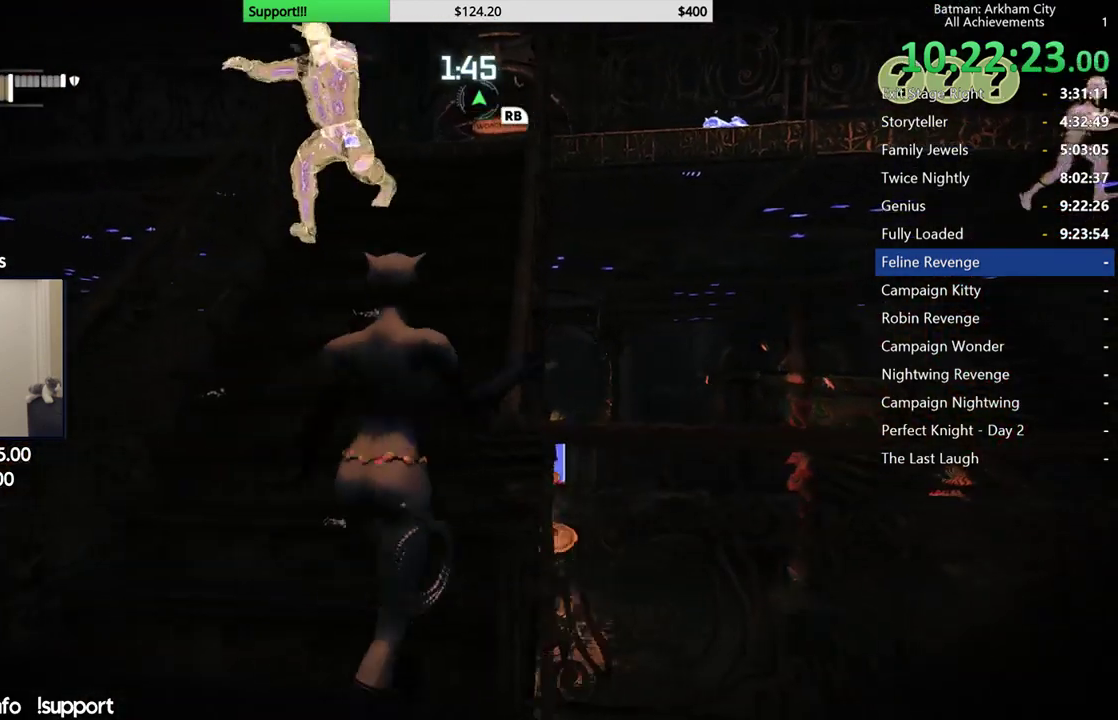
{"buttons": [], "left_stick": "center", "right_stick": "left", "button_events": [[33, "Y", "up"], [83, "L2", "up"]]}
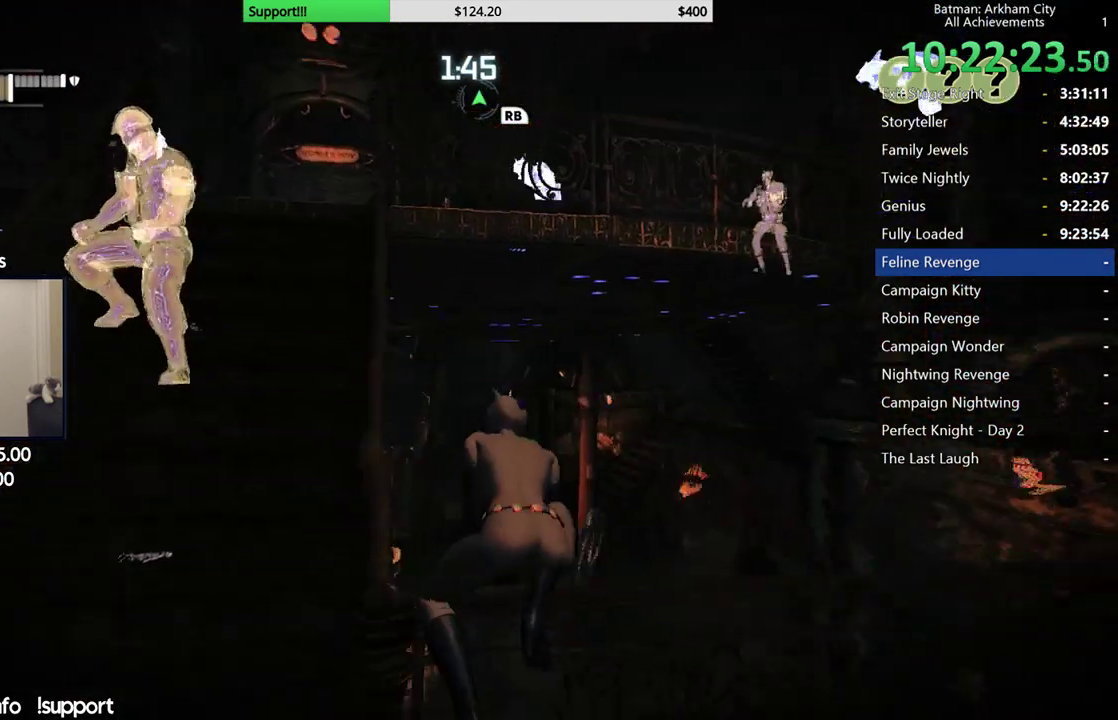
{"buttons": [], "left_stick": "up", "right_stick": "center", "button_events": [[333, "B", "down"], [400, "B", "up"]]}
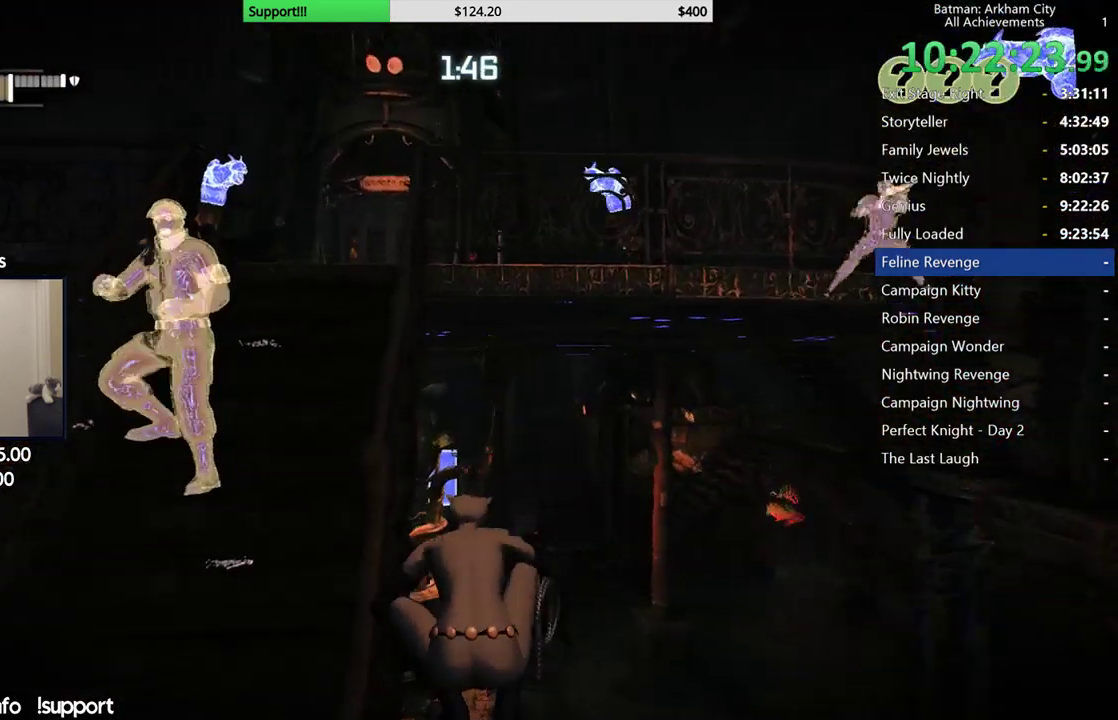
{"buttons": [], "left_stick": "center", "right_stick": "down-left", "button_events": []}
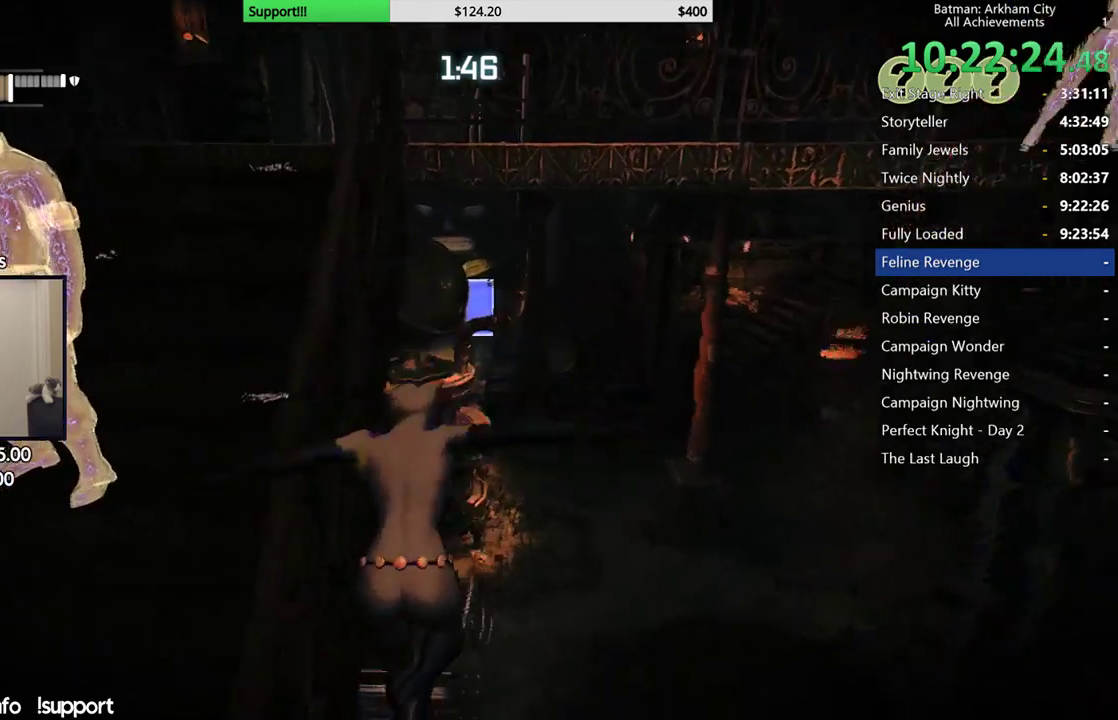
{"buttons": ["A"], "left_stick": "down", "right_stick": "center", "button_events": [[500, "A", "down"]]}
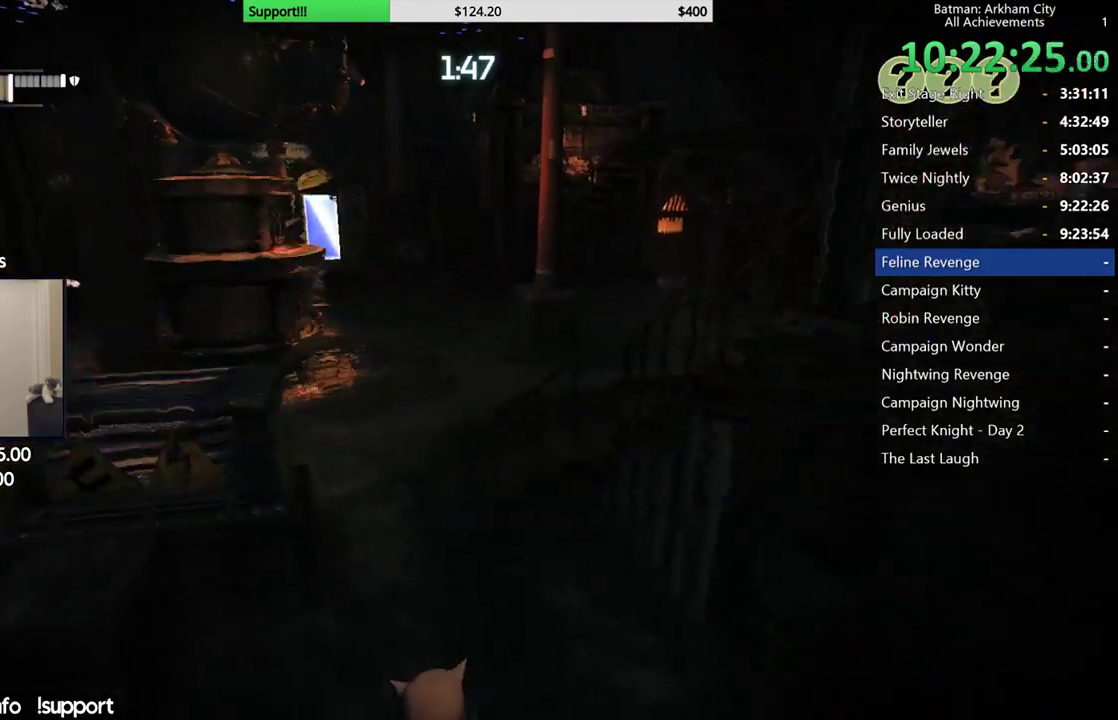
{"buttons": [], "left_stick": "down-right", "right_stick": "center", "button_events": [[83, "A", "up"], [167, "A", "down"], [217, "A", "up"], [317, "A", "down"], [400, "A", "up"]]}
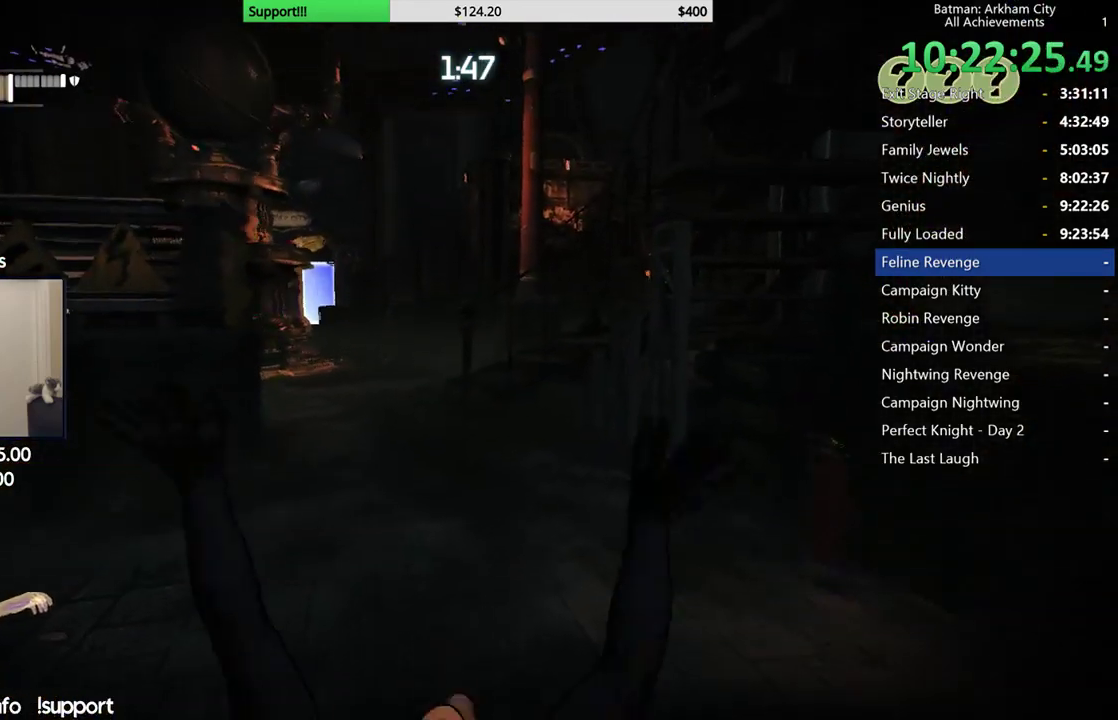
{"buttons": ["R2"], "left_stick": "up", "right_stick": "right", "button_events": [[400, "R2", "down"]]}
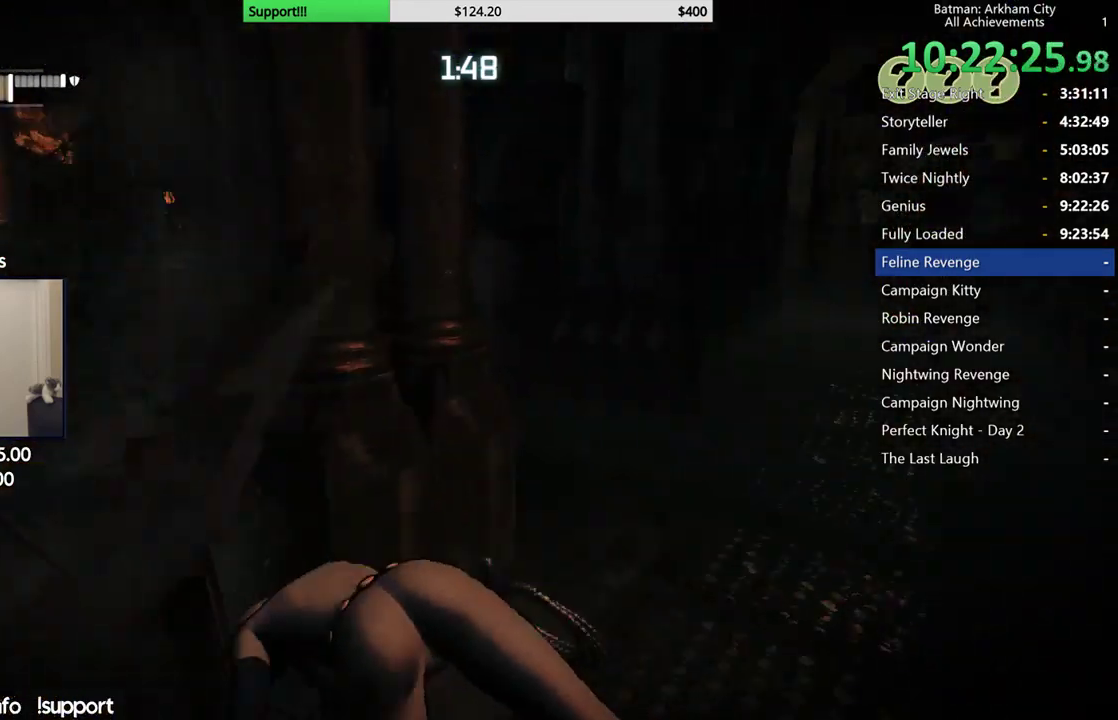
{"buttons": ["R2"], "left_stick": "up-right", "right_stick": "up-left", "button_events": []}